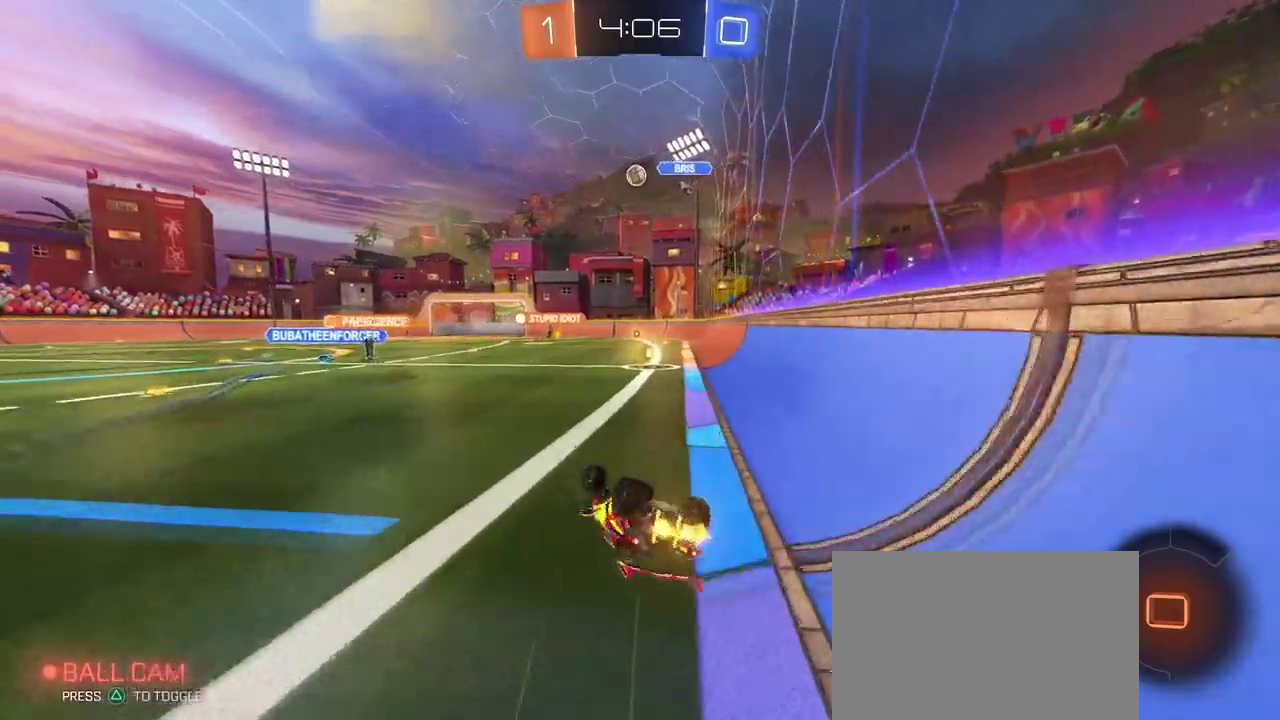
Gameplay with a controller (PlayStation layout); each line is a JSON object with the inputs held at the frame after it. "events" lists button and stick changes between this image and that frame as [ms after this image, input, new state], when the widget could be followed in between. This document gives stick clicks only as held states, not as events. Not read: R2.
{"buttons": ["R1"], "left_stick": "center", "right_stick": "center", "events": [[467, "SQUARE", "up"]]}
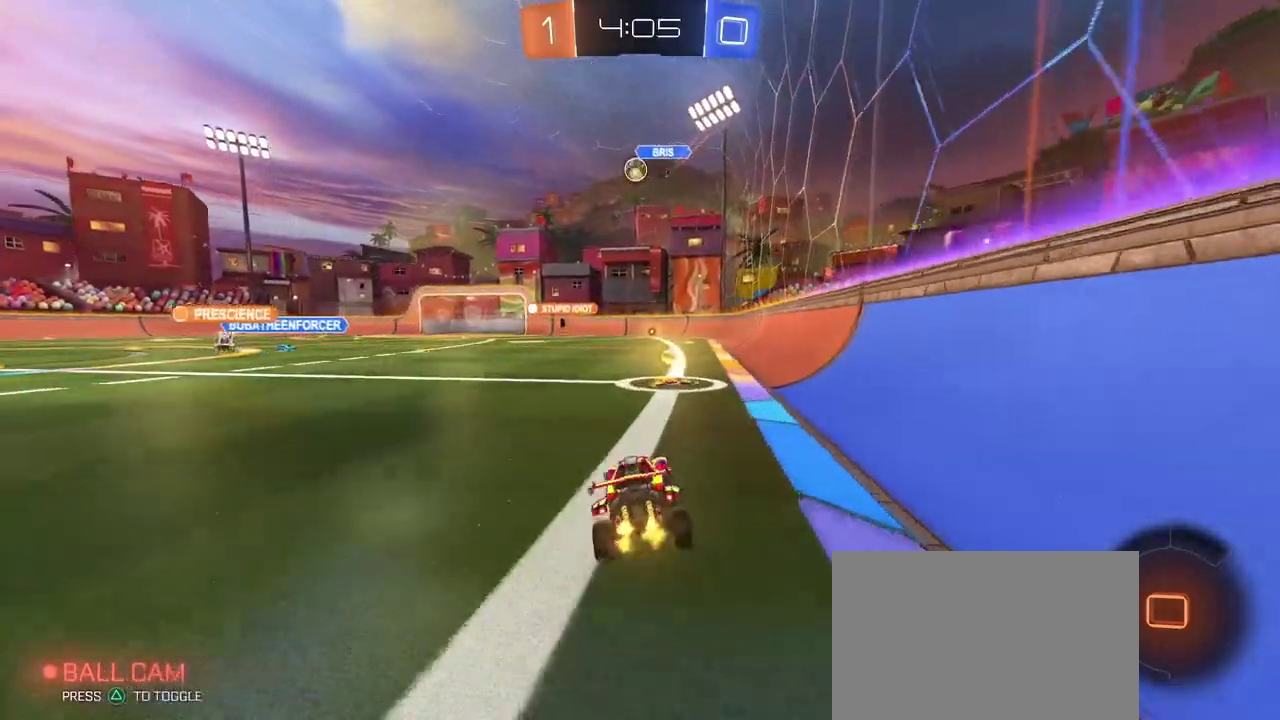
{"buttons": ["SQUARE"], "left_stick": "down", "right_stick": "center", "events": [[33, "R1", "up"], [166, "CROSS", "down"], [233, "left_stick", "up-right"], [383, "SQUARE", "down"], [400, "left_stick", "right"], [433, "CROSS", "up"], [450, "left_stick", "down-right"], [500, "left_stick", "down"]]}
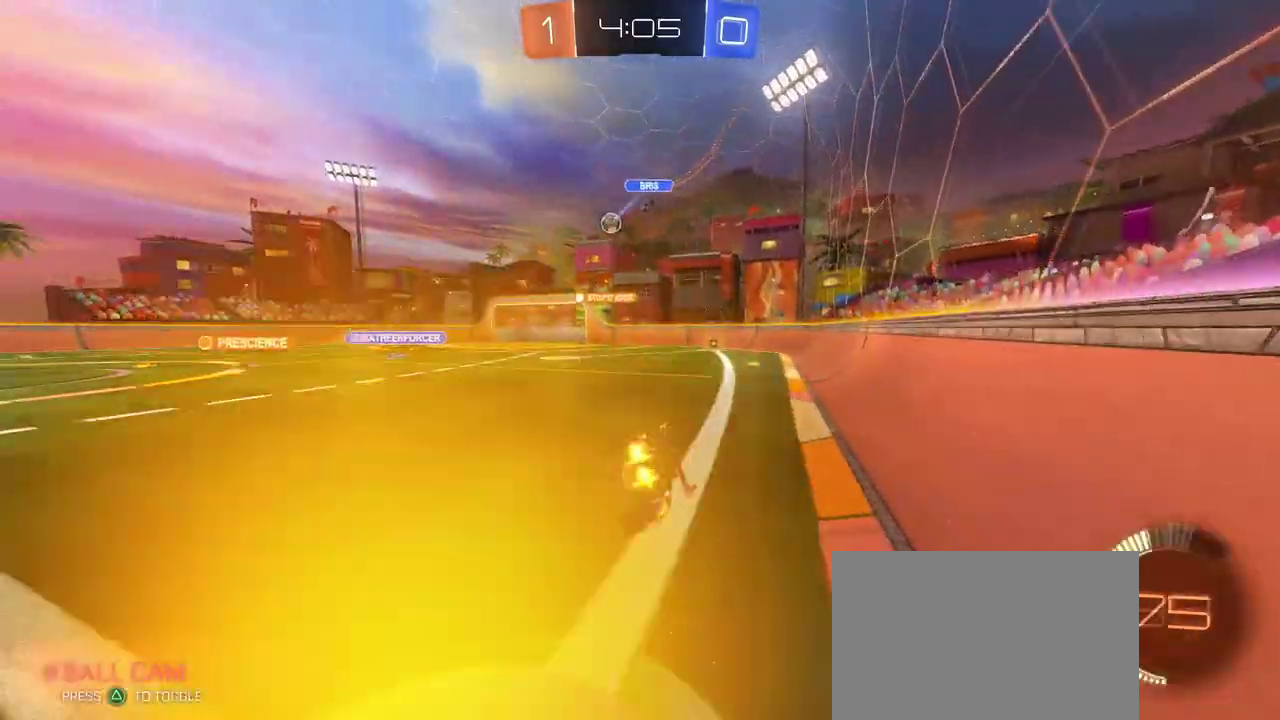
{"buttons": ["SQUARE"], "left_stick": "down-right", "right_stick": "center", "events": [[117, "left_stick", "down-right"]]}
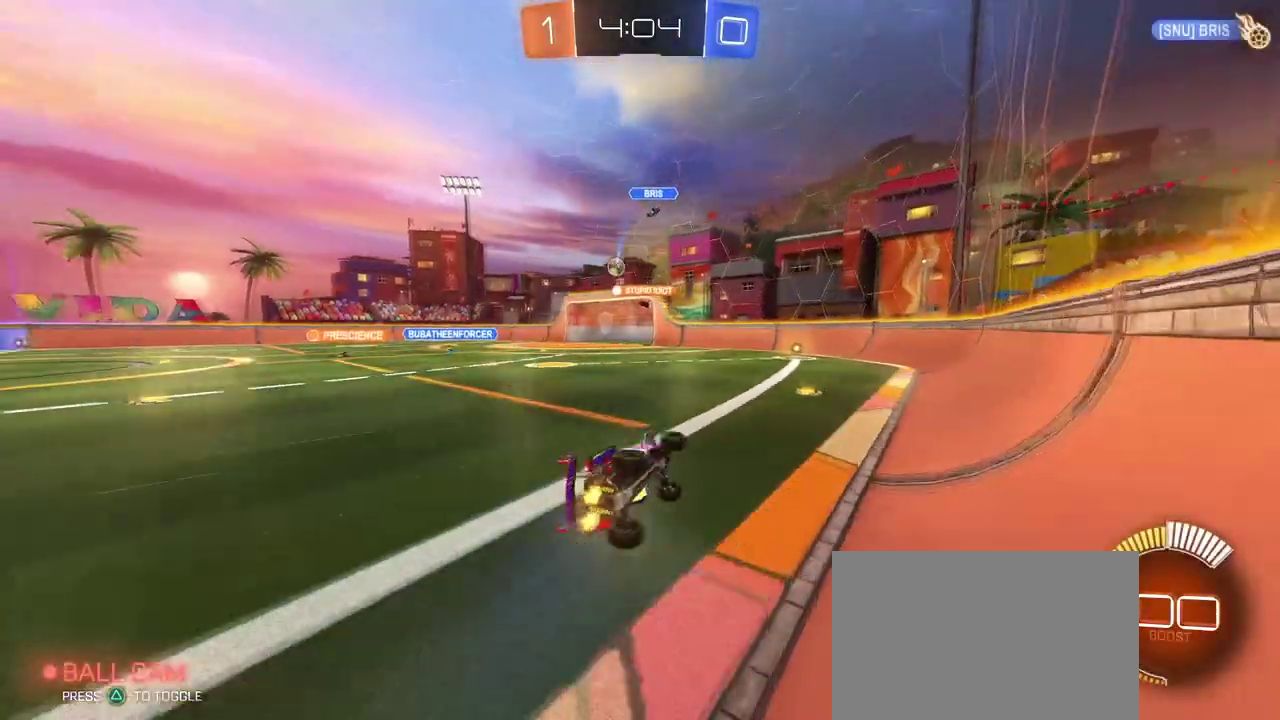
{"buttons": [], "left_stick": "center", "right_stick": "center", "events": [[133, "SQUARE", "up"], [183, "left_stick", "center"]]}
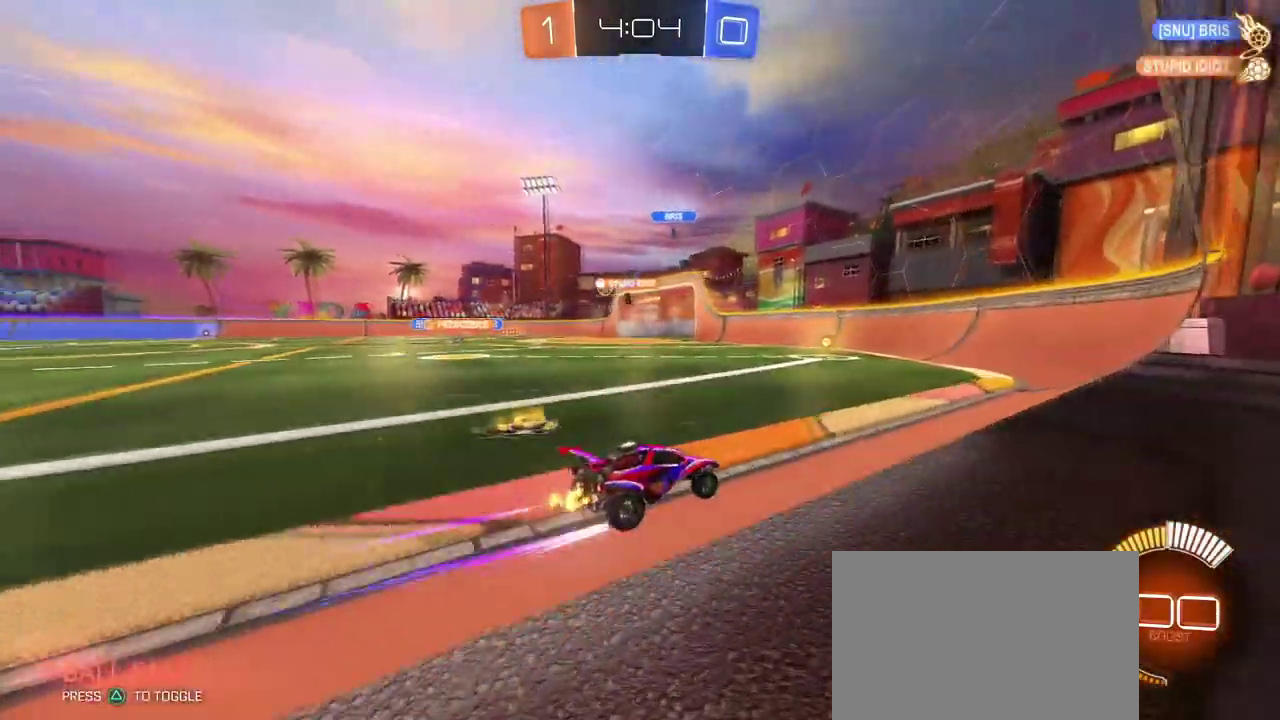
{"buttons": [], "left_stick": "left", "right_stick": "center", "events": [[401, "left_stick", "left"]]}
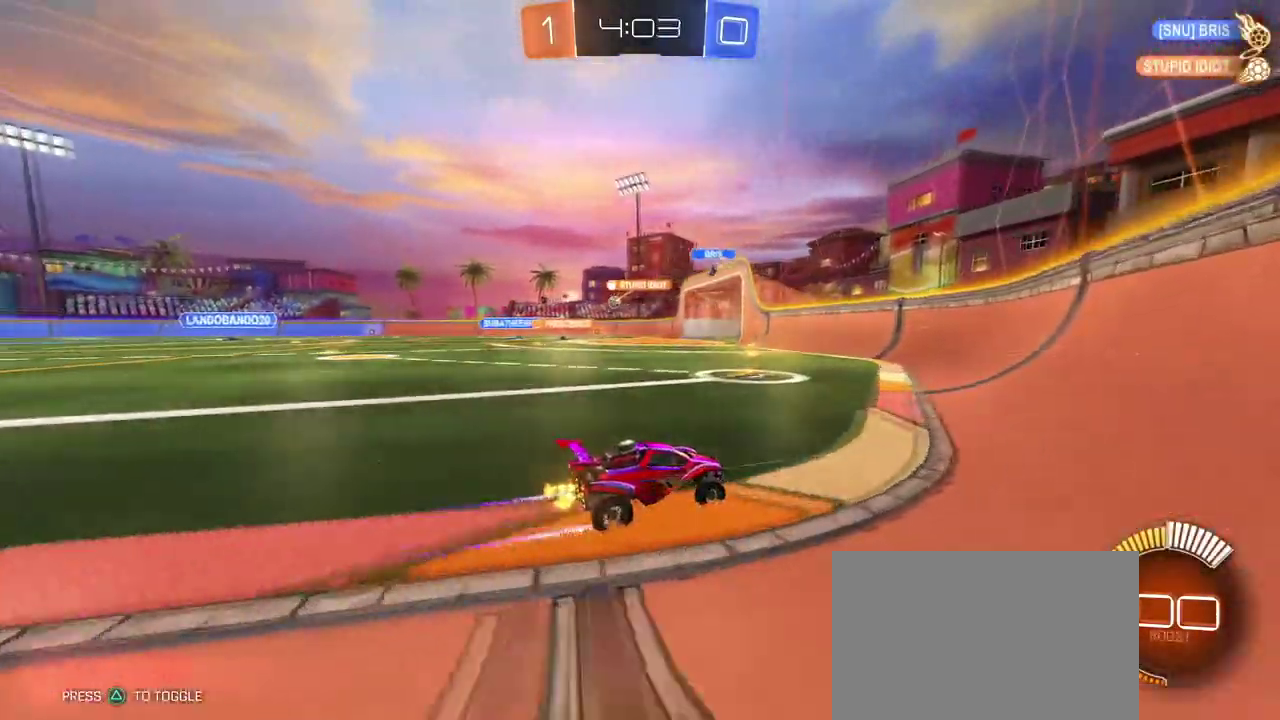
{"buttons": [], "left_stick": "left", "right_stick": "center", "events": []}
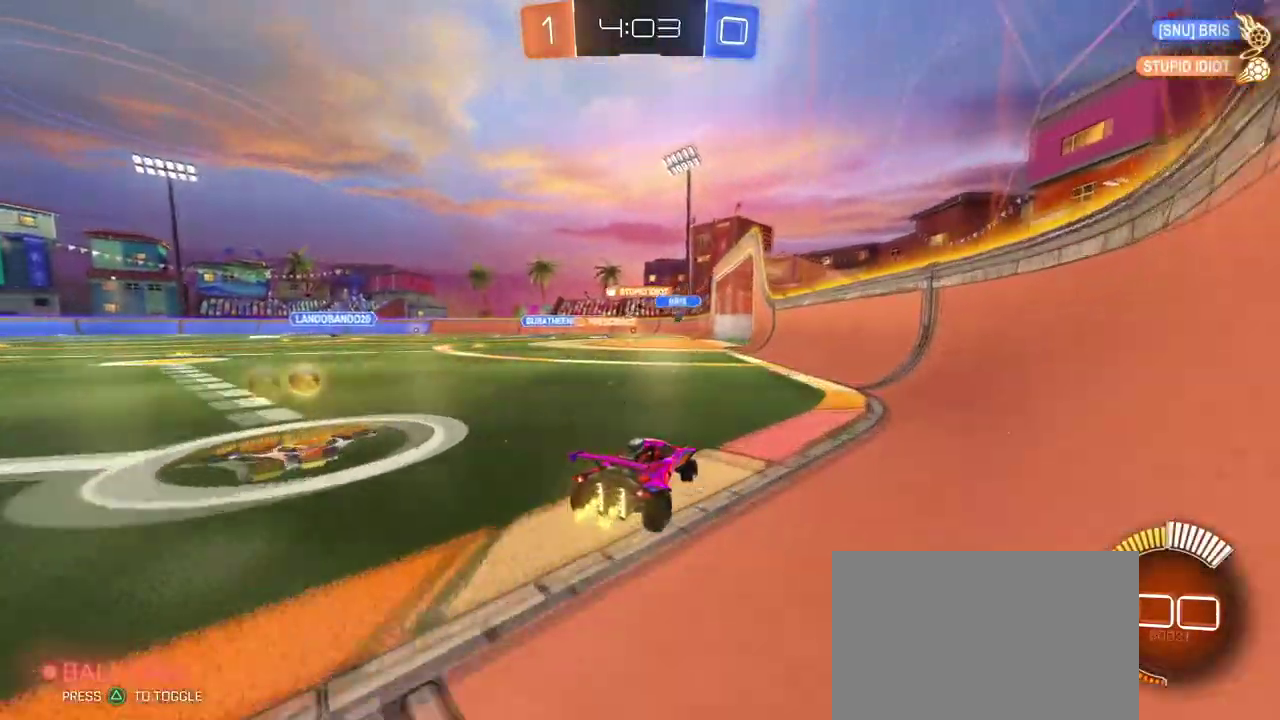
{"buttons": [], "left_stick": "center", "right_stick": "center", "events": [[100, "left_stick", "center"]]}
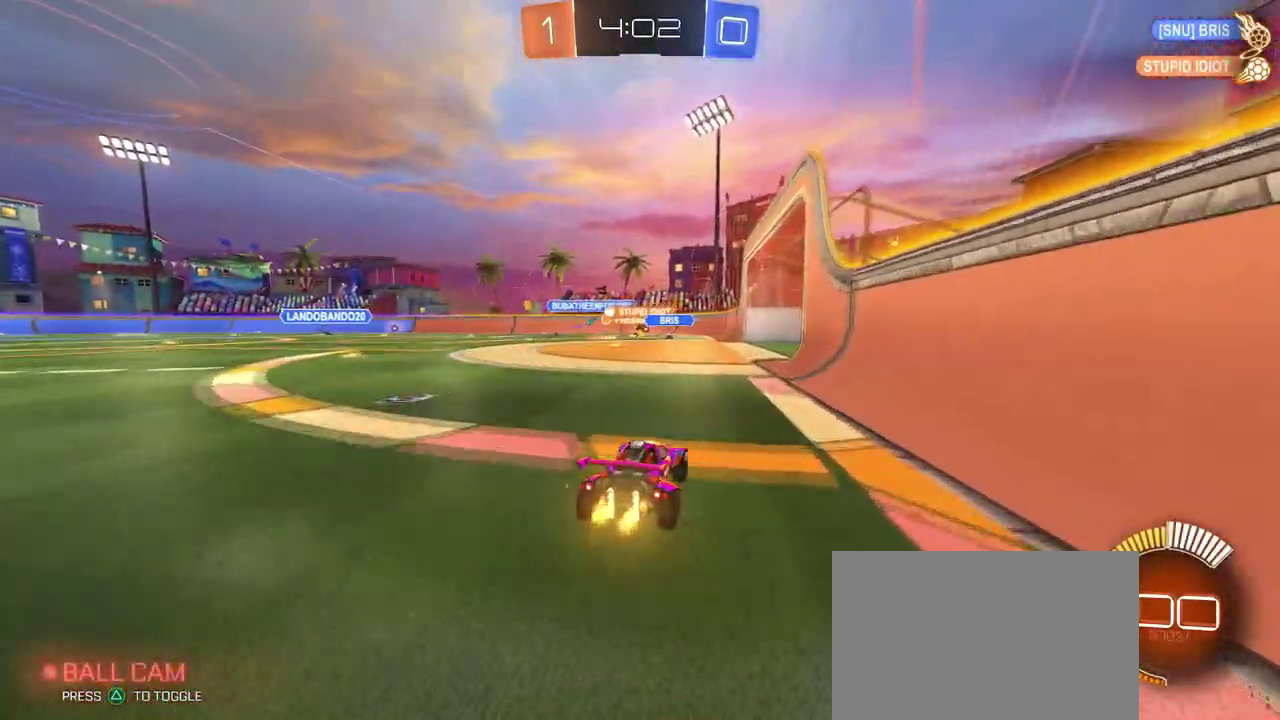
{"buttons": [], "left_stick": "center", "right_stick": "center", "events": []}
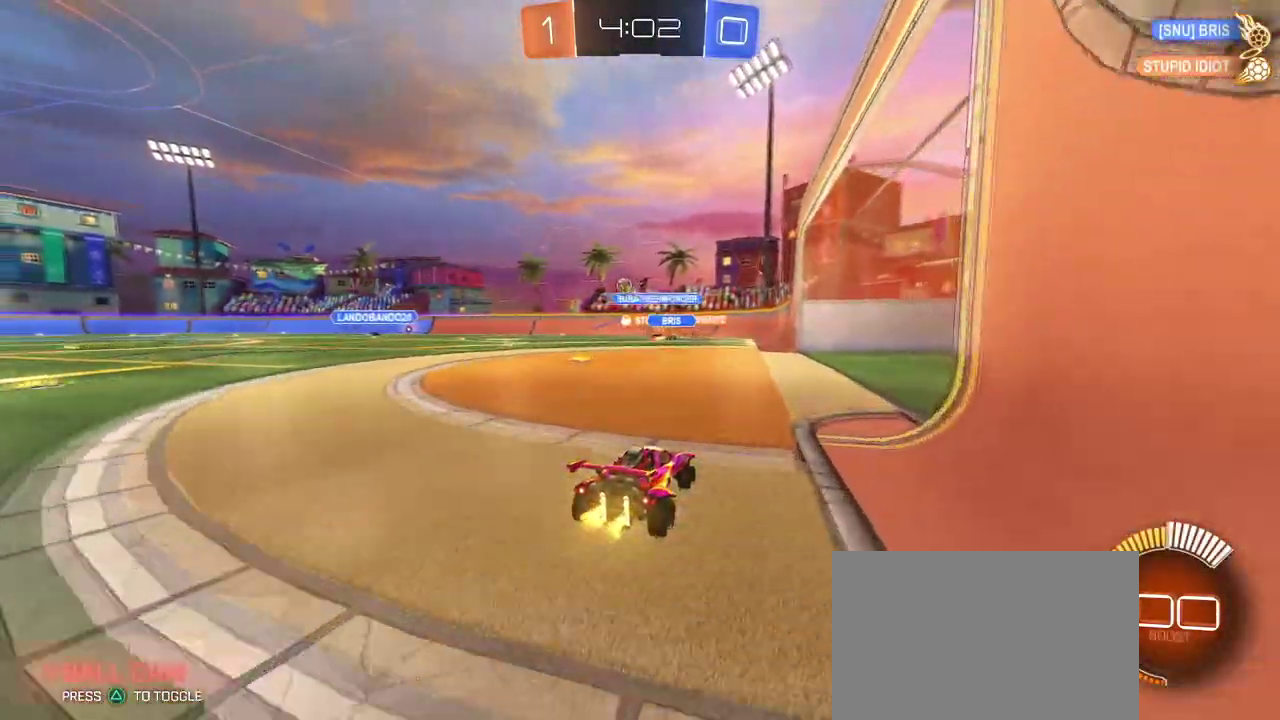
{"buttons": [], "left_stick": "center", "right_stick": "center", "events": [[33, "left_stick", "left"], [501, "left_stick", "center"]]}
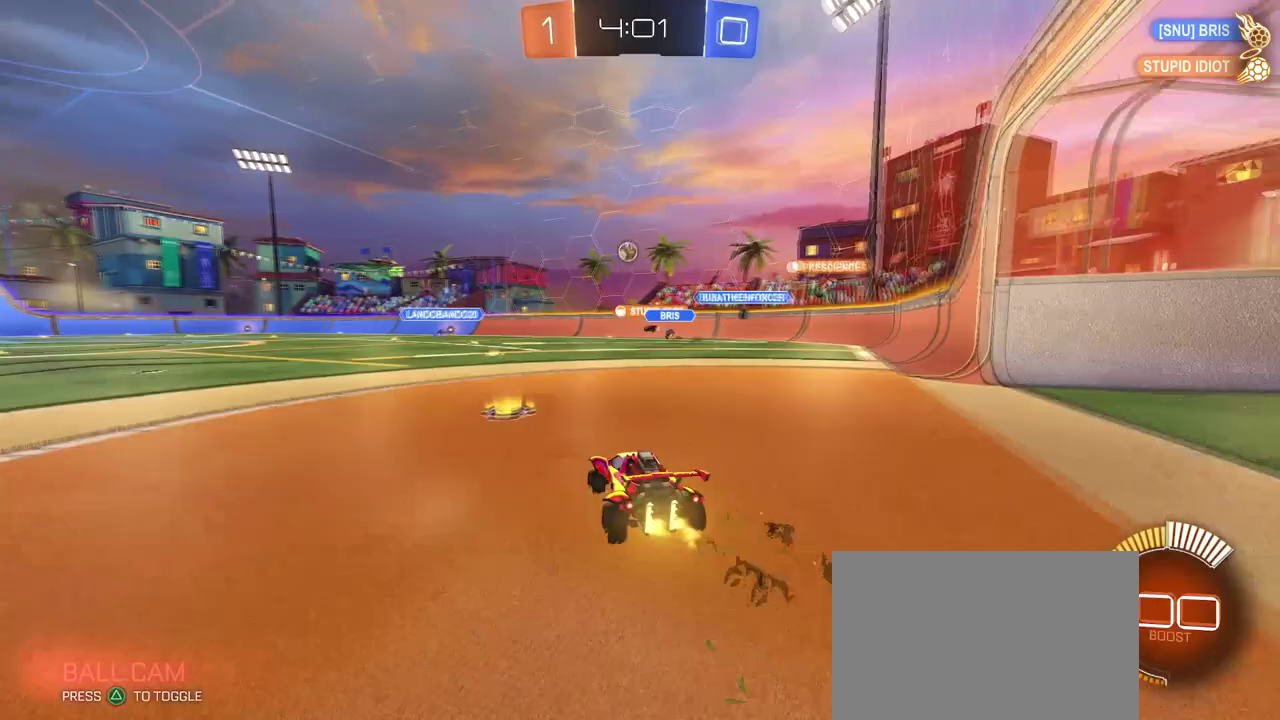
{"buttons": [], "left_stick": "down-right", "right_stick": "center"}
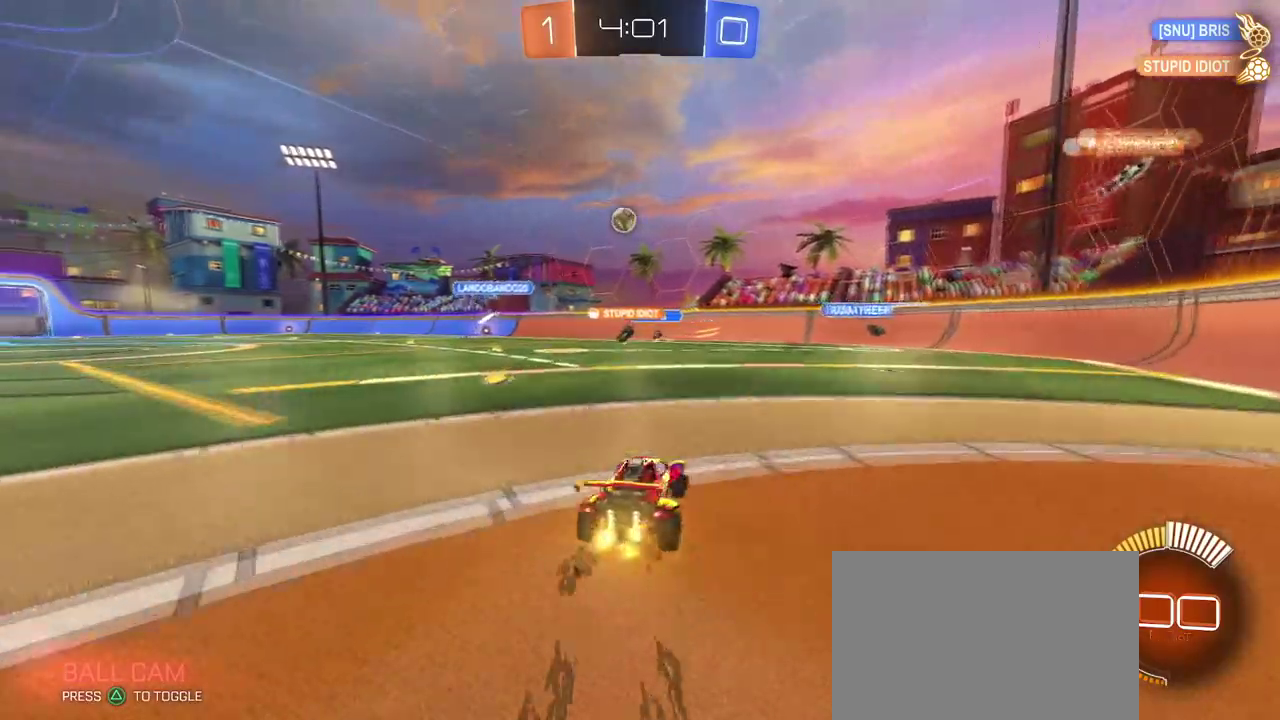
{"buttons": [], "left_stick": "down-right", "right_stick": "center", "events": [[234, "SQUARE", "down"], [417, "SQUARE", "up"]]}
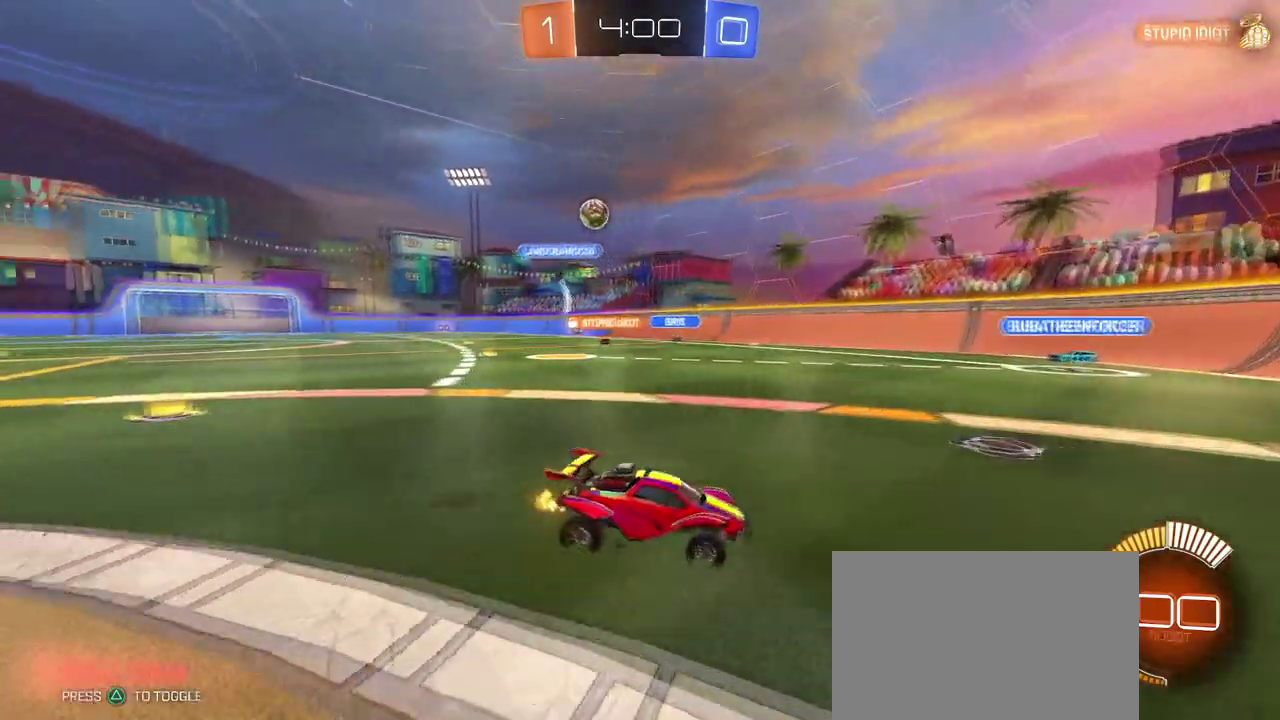
{"buttons": [], "left_stick": "right", "right_stick": "center", "events": [[300, "left_stick", "right"]]}
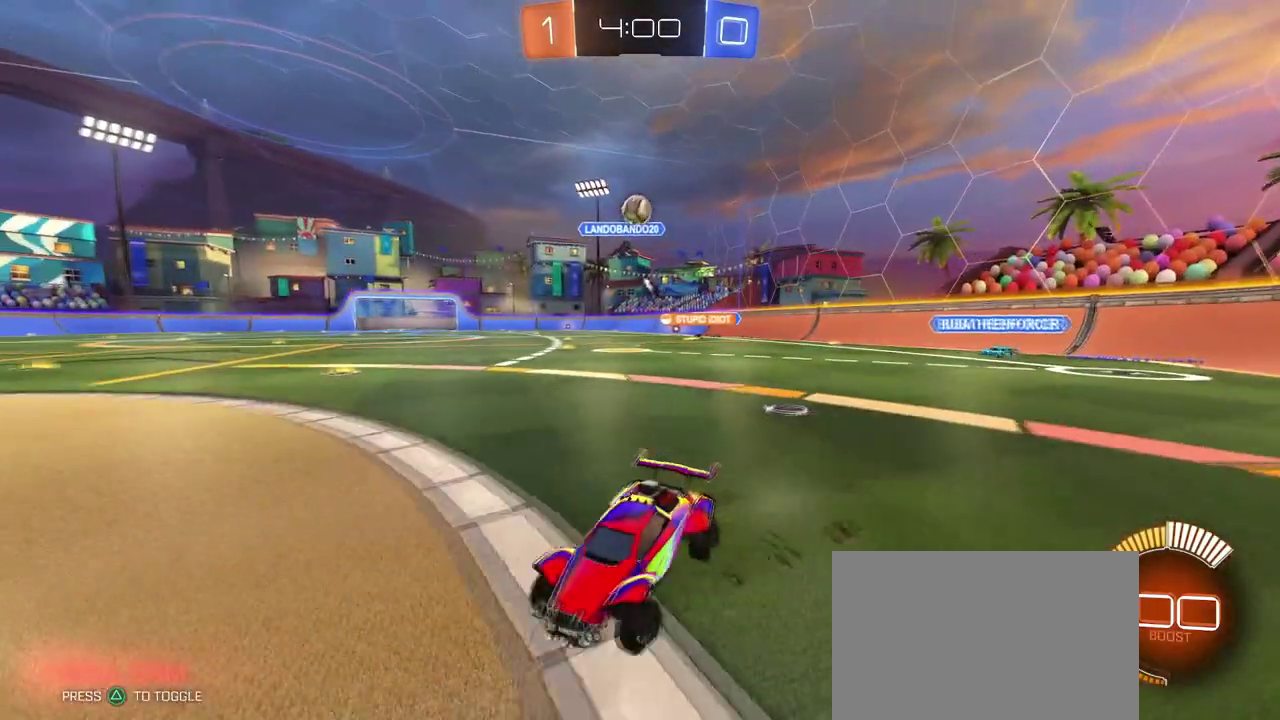
{"buttons": ["CROSS", "L2"], "left_stick": "down-right", "right_stick": "center", "events": [[50, "L2", "down"], [284, "left_stick", "down-right"], [351, "CROSS", "down"]]}
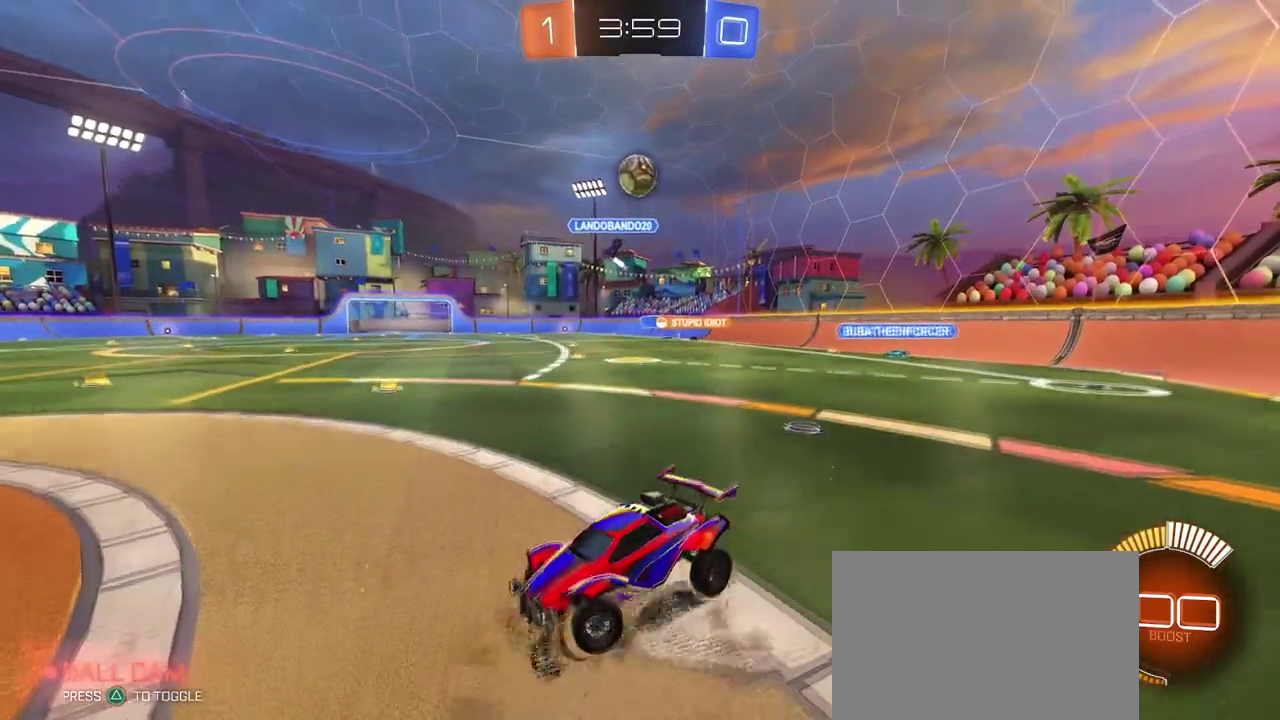
{"buttons": ["L1"], "left_stick": "up-left", "right_stick": "center", "events": [[83, "L2", "up"], [117, "left_stick", "right"], [150, "R1", "down"], [167, "CROSS", "up"], [167, "left_stick", "up-right"], [183, "L1", "down"], [350, "left_stick", "up"], [417, "left_stick", "up-left"], [484, "R1", "up"]]}
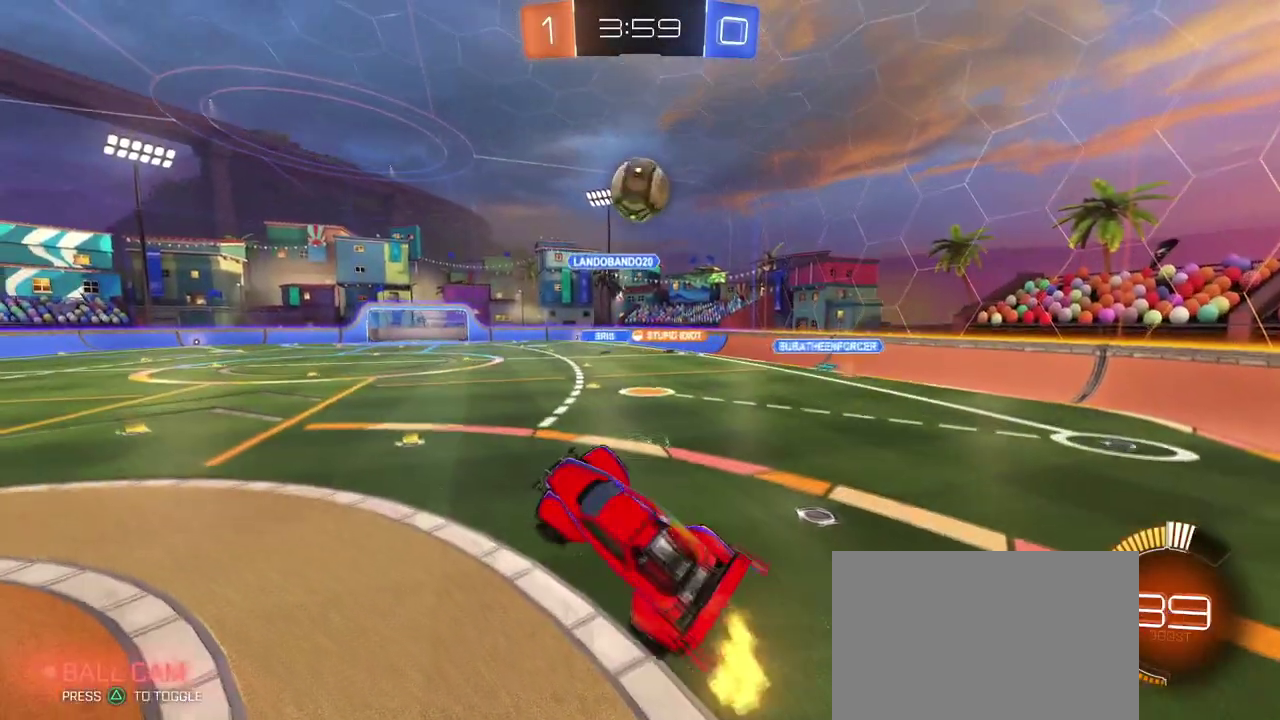
{"buttons": [], "left_stick": "center", "right_stick": "center", "events": [[34, "left_stick", "left"], [101, "L1", "up"], [234, "left_stick", "center"], [251, "R1", "down"], [401, "R1", "up"]]}
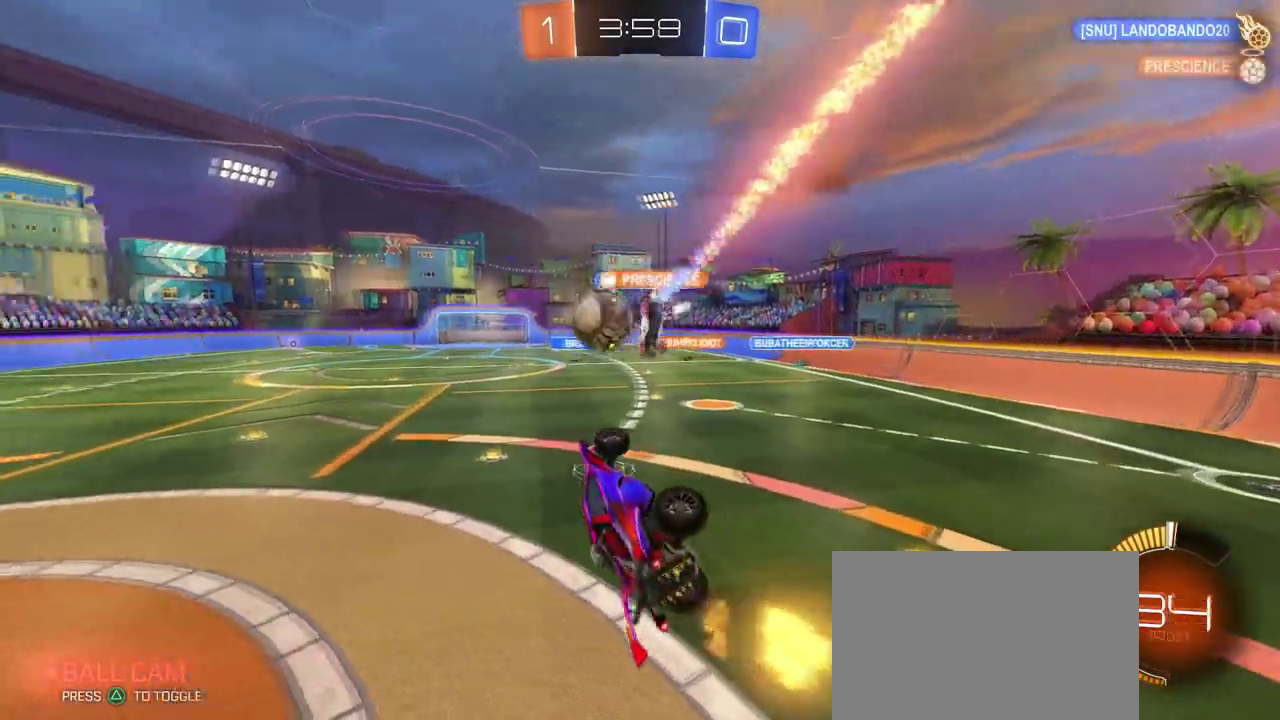
{"buttons": ["SQUARE"], "left_stick": "right", "right_stick": "center", "events": [[100, "left_stick", "right"], [217, "SQUARE", "down"]]}
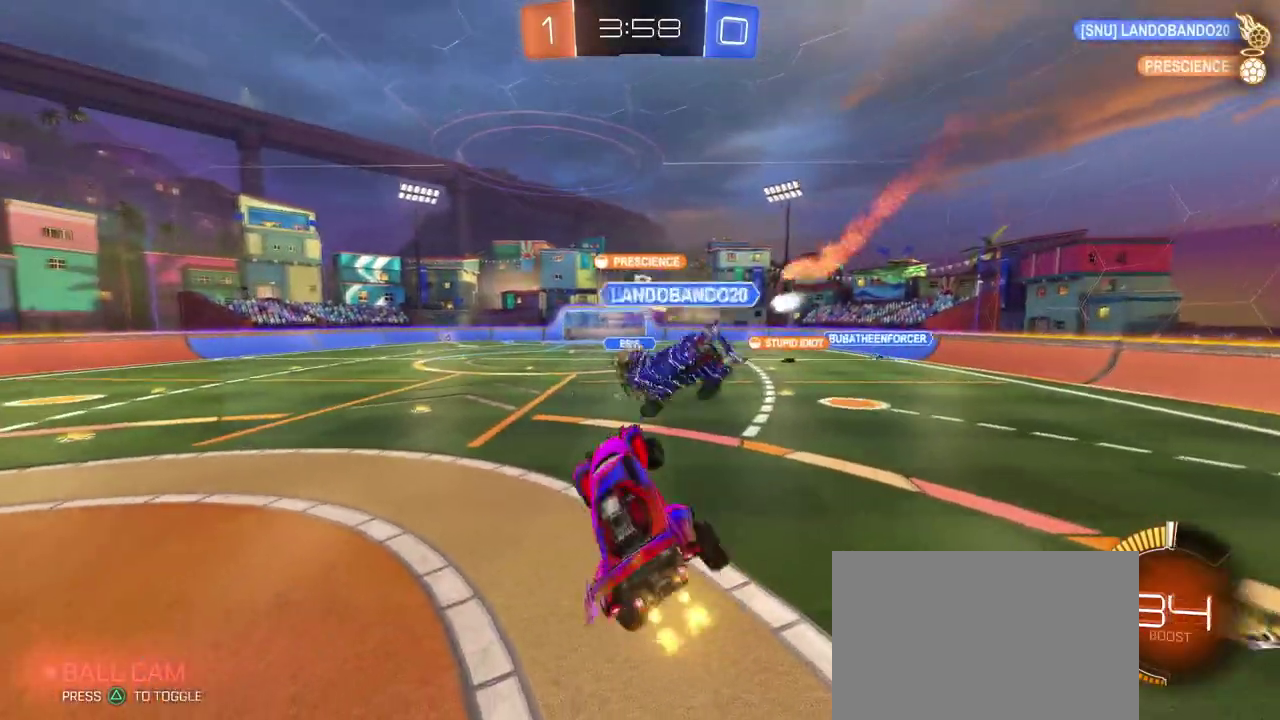
{"buttons": [], "left_stick": "center", "right_stick": "center", "events": [[67, "SQUARE", "up"], [84, "left_stick", "up-left"], [501, "left_stick", "center"]]}
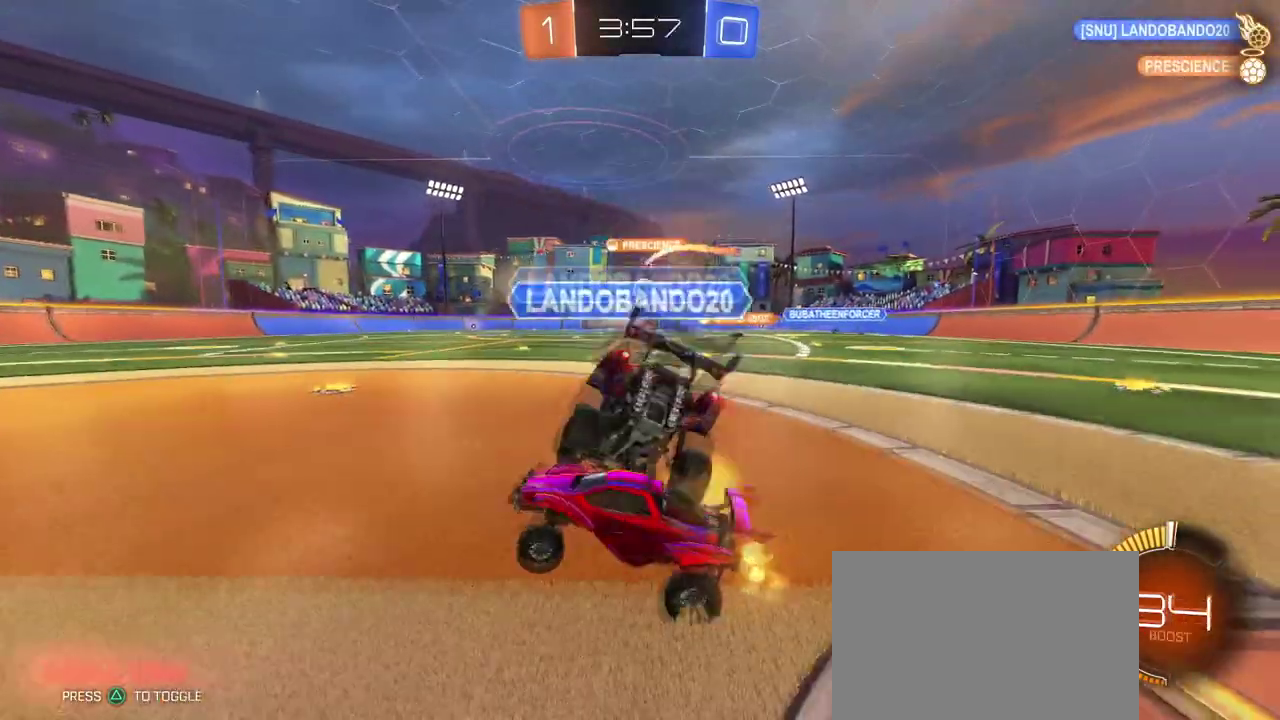
{"buttons": [], "left_stick": "right", "right_stick": "center", "events": [[284, "L2", "down"], [350, "left_stick", "right"], [434, "L2", "up"]]}
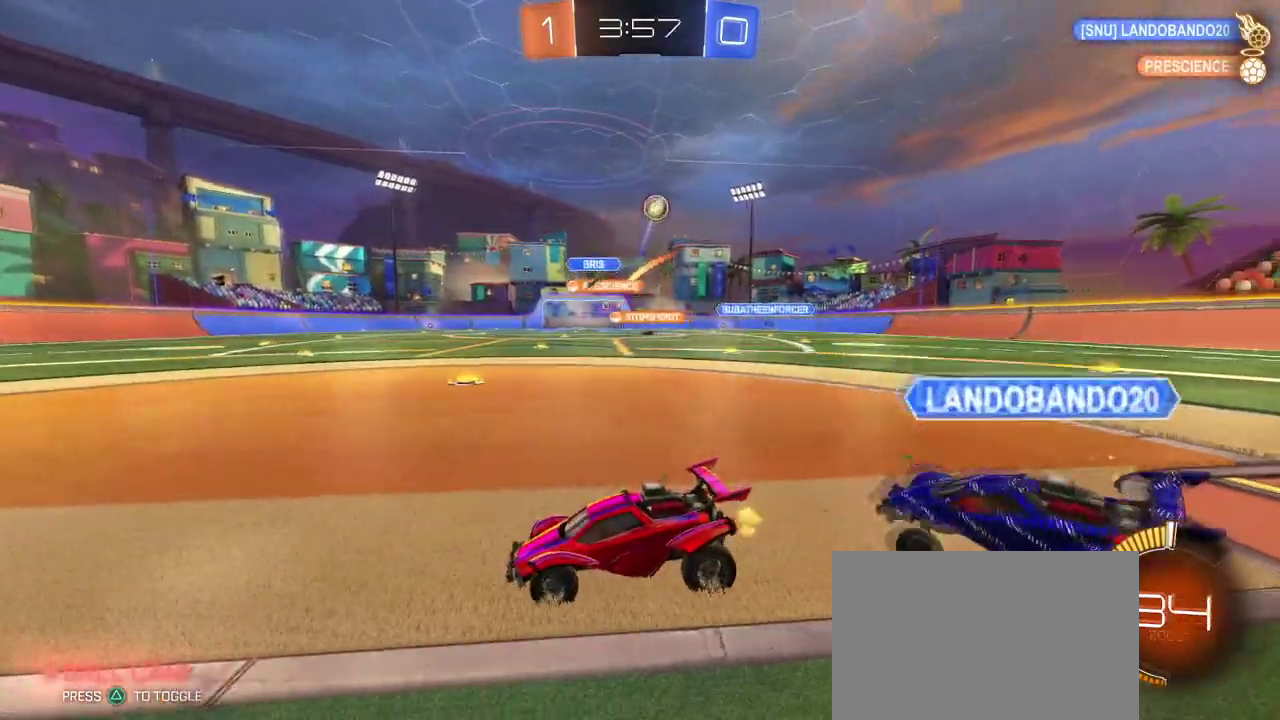
{"buttons": ["SQUARE"], "left_stick": "left", "right_stick": "center", "events": [[301, "left_stick", "left"], [351, "SQUARE", "down"]]}
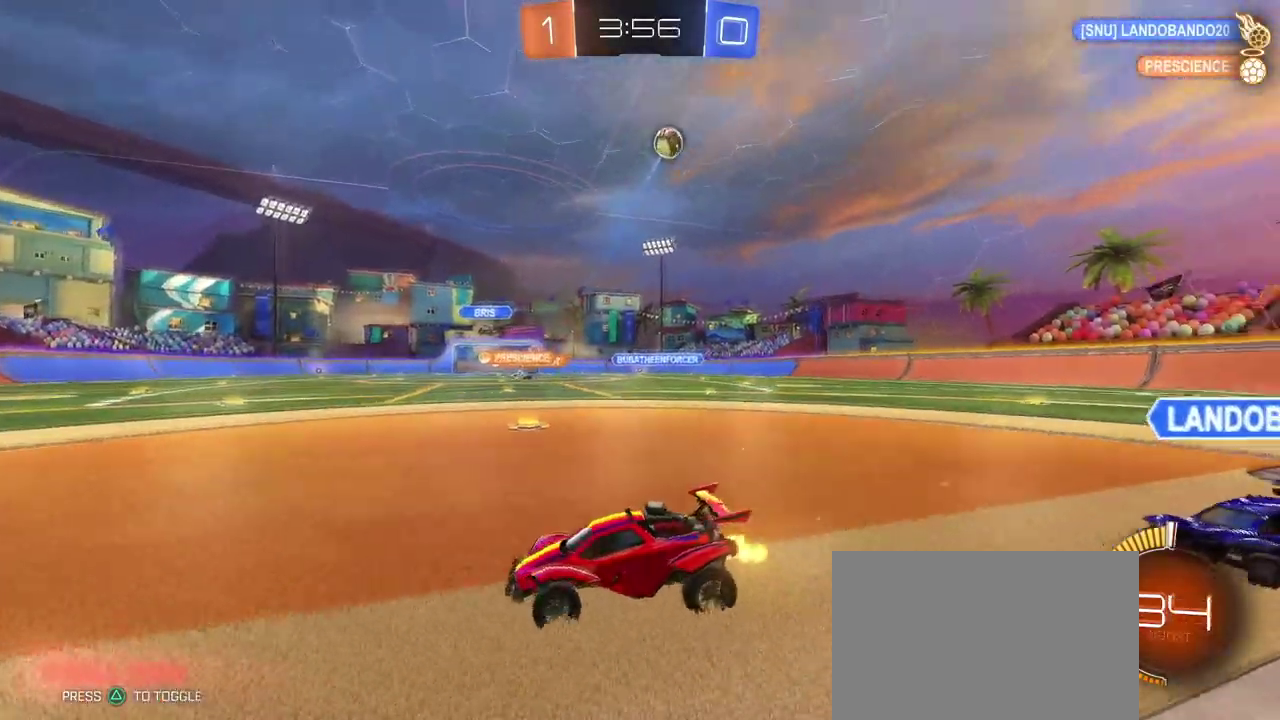
{"buttons": [], "left_stick": "left", "right_stick": "center", "events": [[50, "SQUARE", "up"], [384, "SQUARE", "down"], [484, "SQUARE", "up"]]}
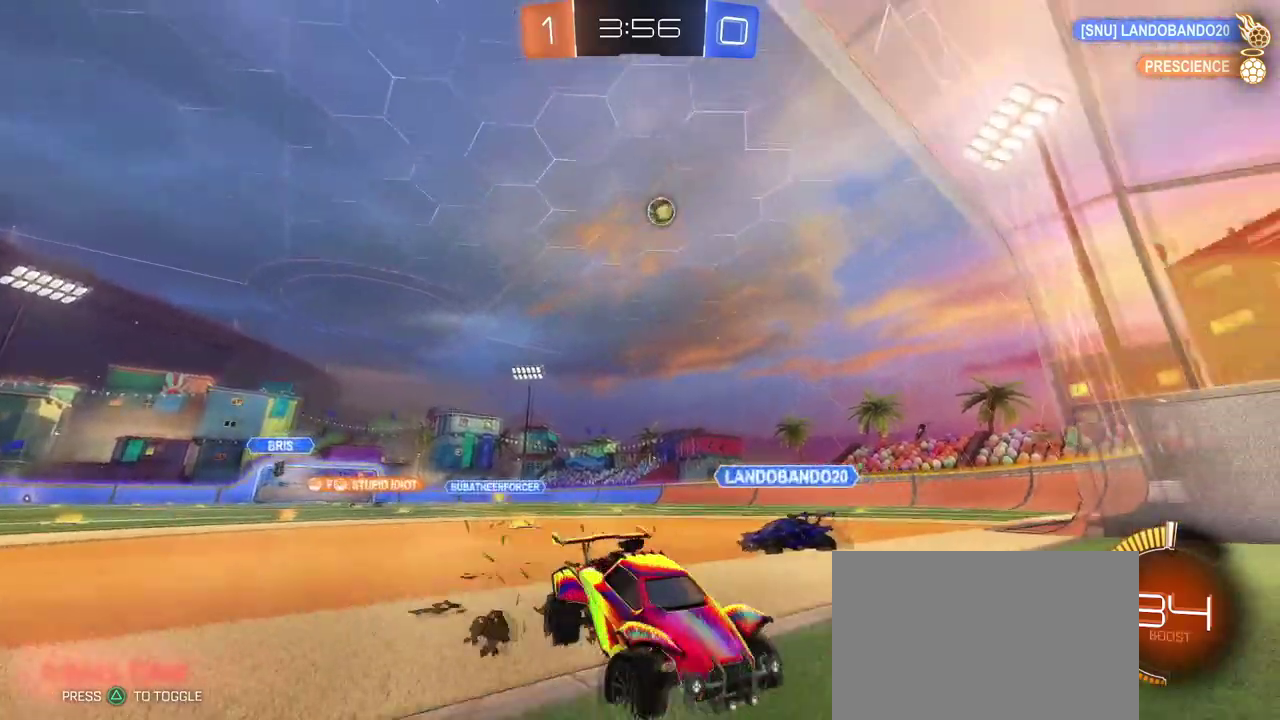
{"buttons": [], "left_stick": "left", "right_stick": "center", "events": []}
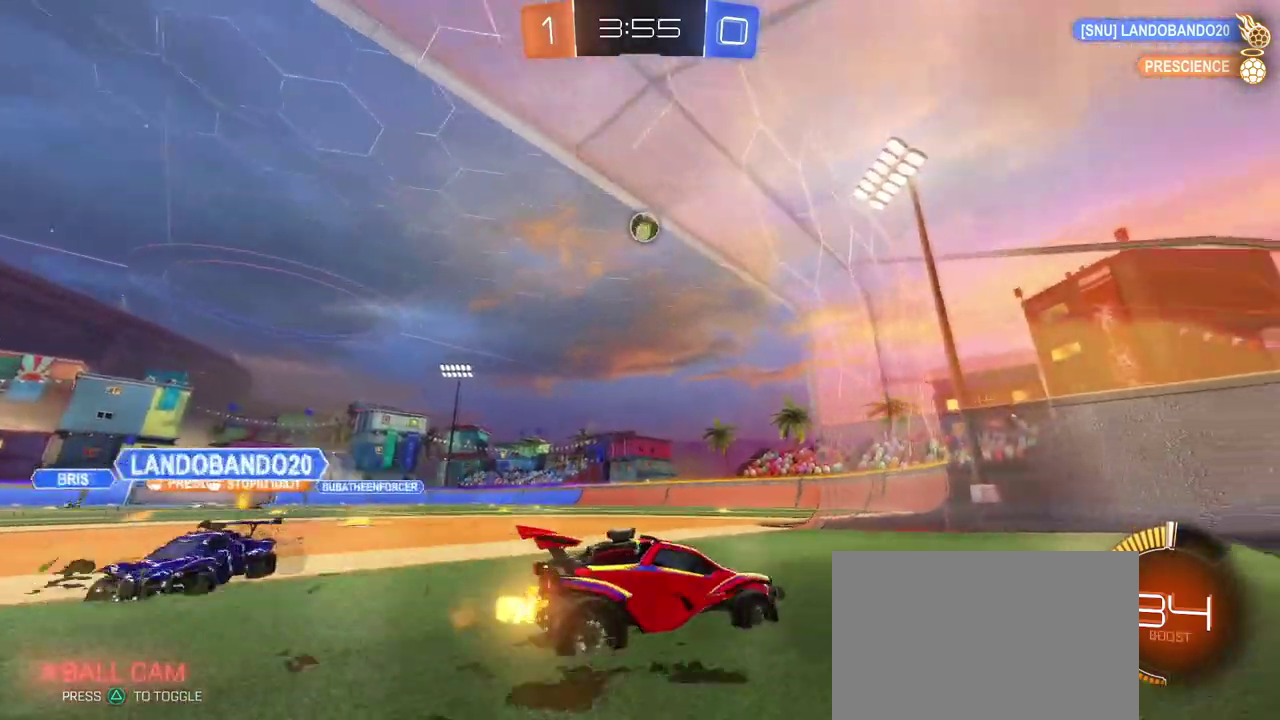
{"buttons": [], "left_stick": "center", "right_stick": "center", "events": [[500, "left_stick", "center"]]}
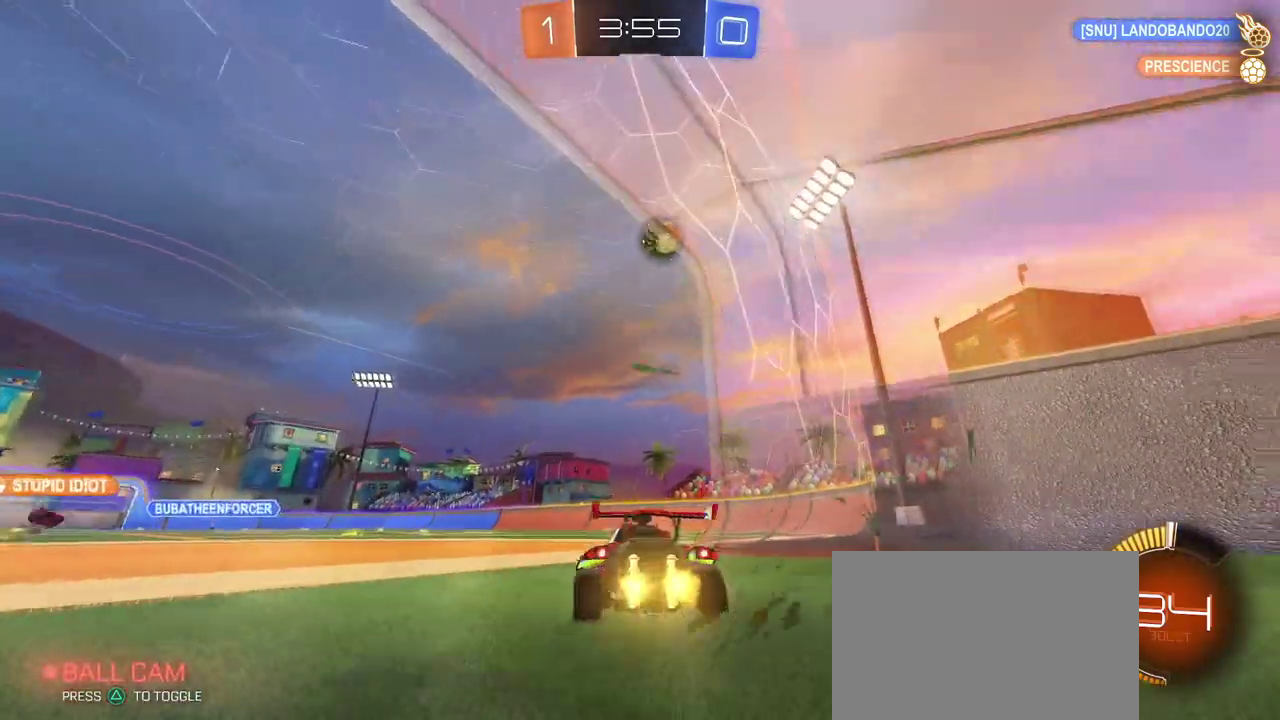
{"buttons": ["R1"], "left_stick": "center", "right_stick": "center", "events": [[267, "R1", "down"], [267, "left_stick", "right"], [417, "left_stick", "center"]]}